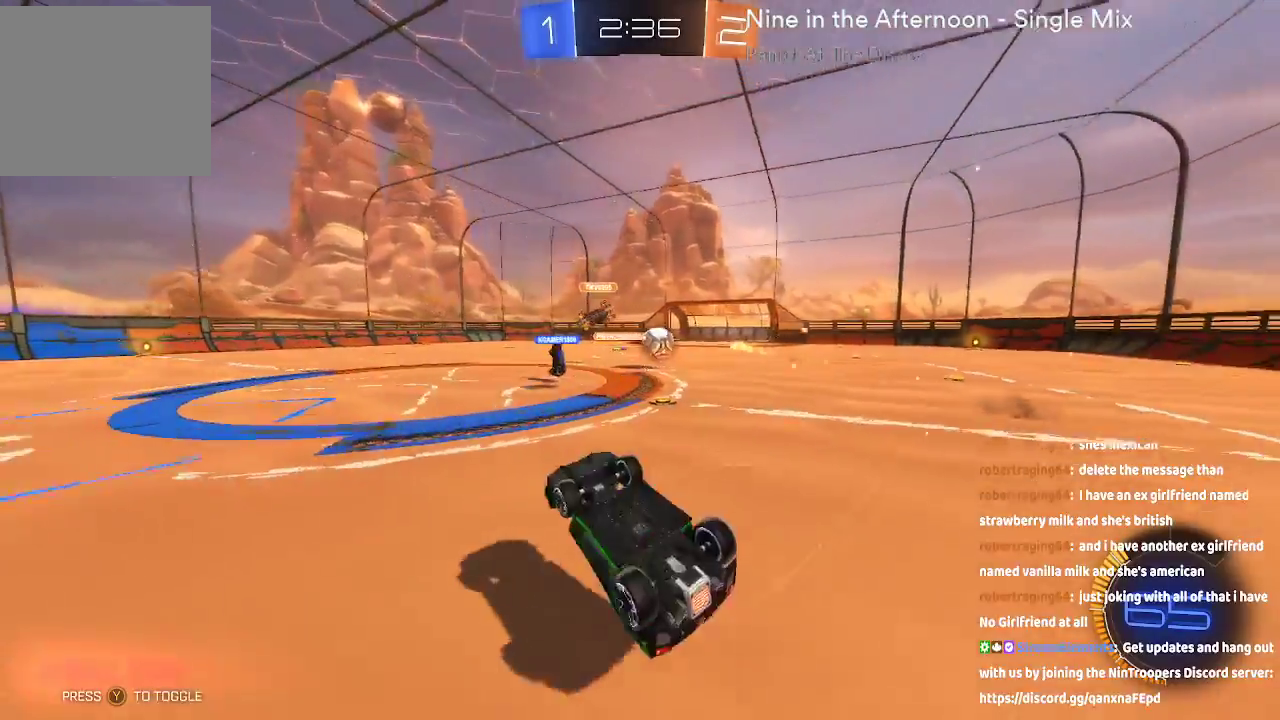
Gameplay with a controller (Xbox layout); each line is a JSON object with the inputs held at the frame after it (dt_ms = milliseconds from this image to that frame). "events" lists button and stick changes between this image and that frame as [ms after this image, input, new state], when the widget could be followed in between. Not read: L1 L3 R1.
{"dt_ms": 500, "buttons": ["R2"], "left_stick": "down-right", "right_stick": "center", "events": [[383, "left_stick", "down-right"]]}
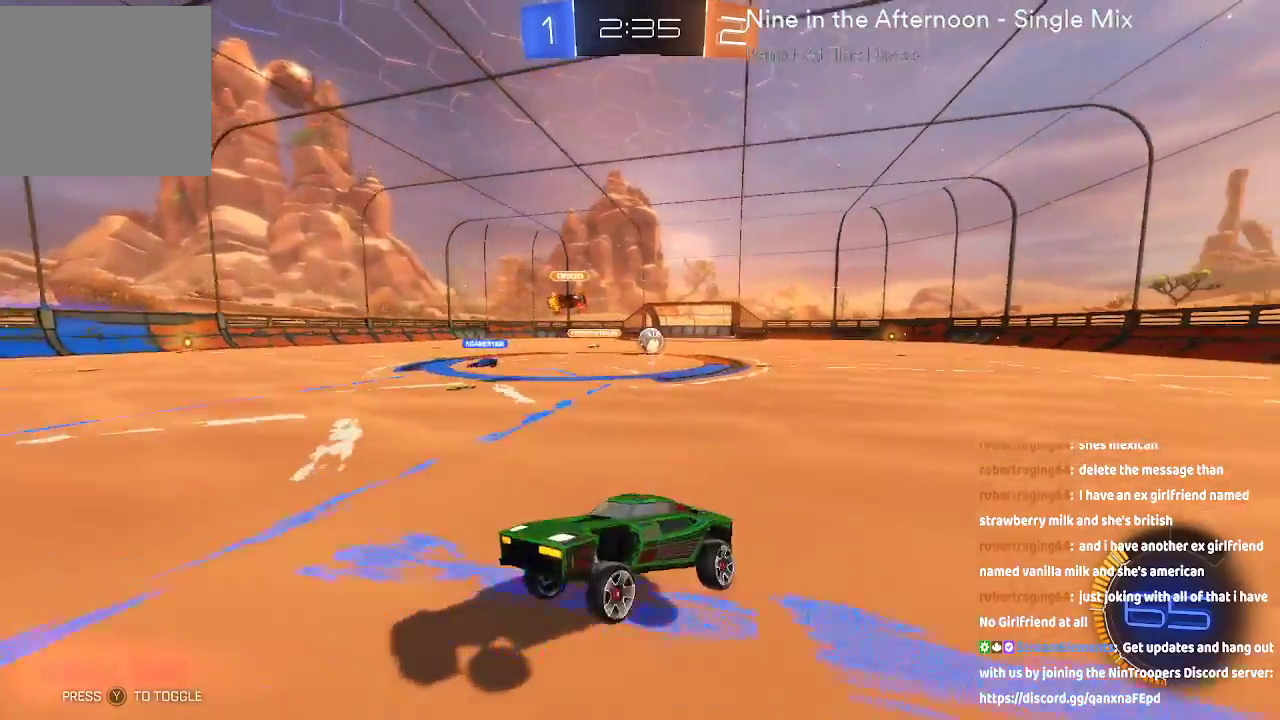
{"dt_ms": 1000, "buttons": ["R2"], "left_stick": "left", "right_stick": "center"}
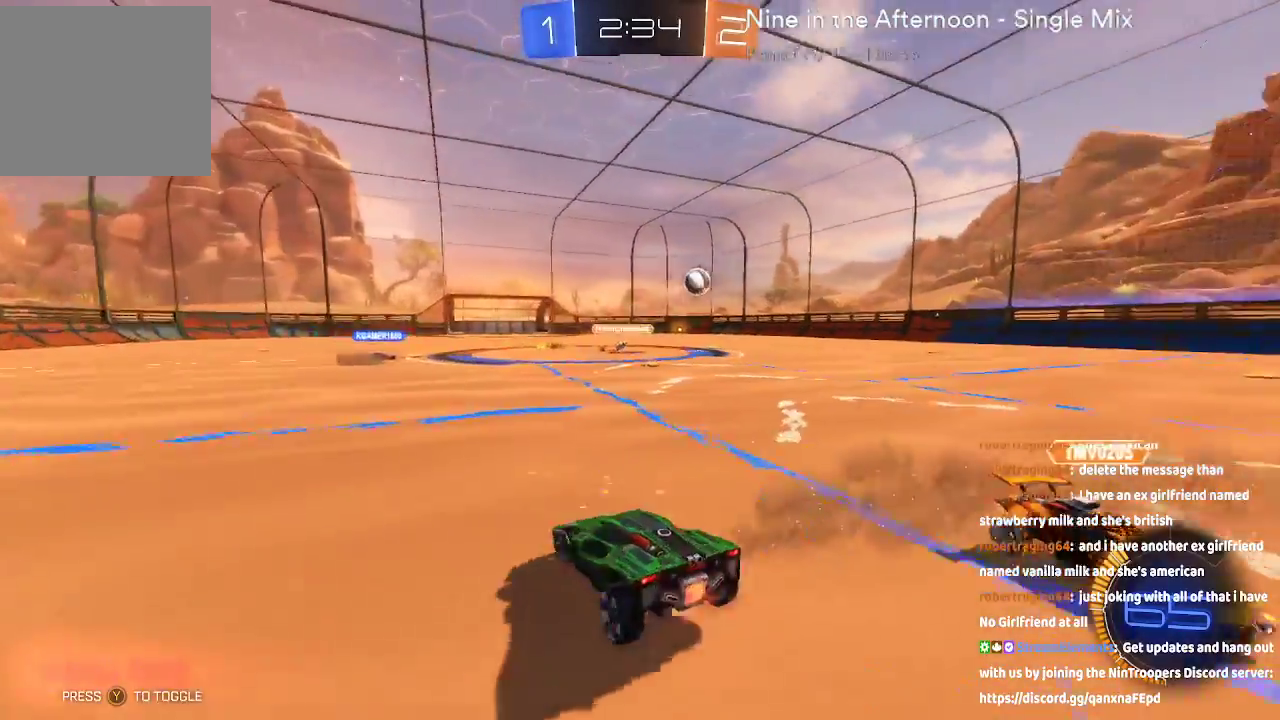
{"dt_ms": 500, "buttons": ["R2"], "left_stick": "left", "right_stick": "center", "events": []}
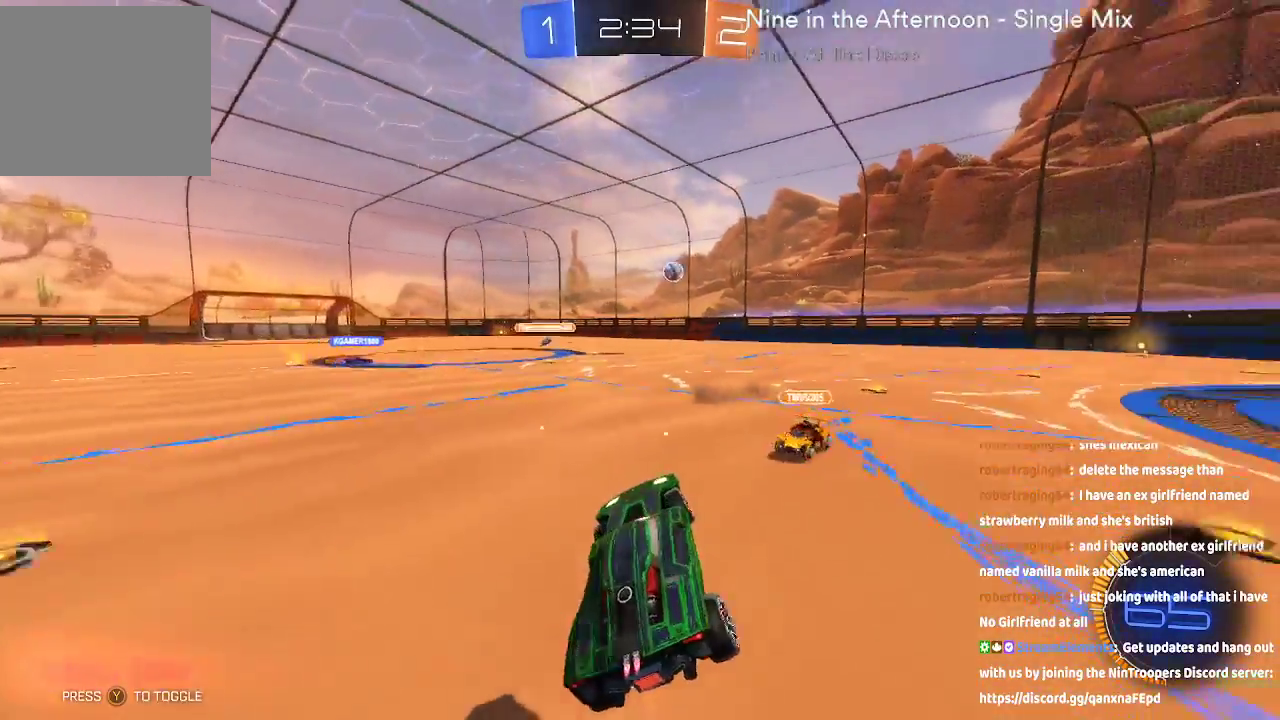
{"dt_ms": 500, "buttons": ["R2"], "left_stick": "left", "right_stick": "center", "events": [[100, "left_stick", "center"], [200, "left_stick", "left"]]}
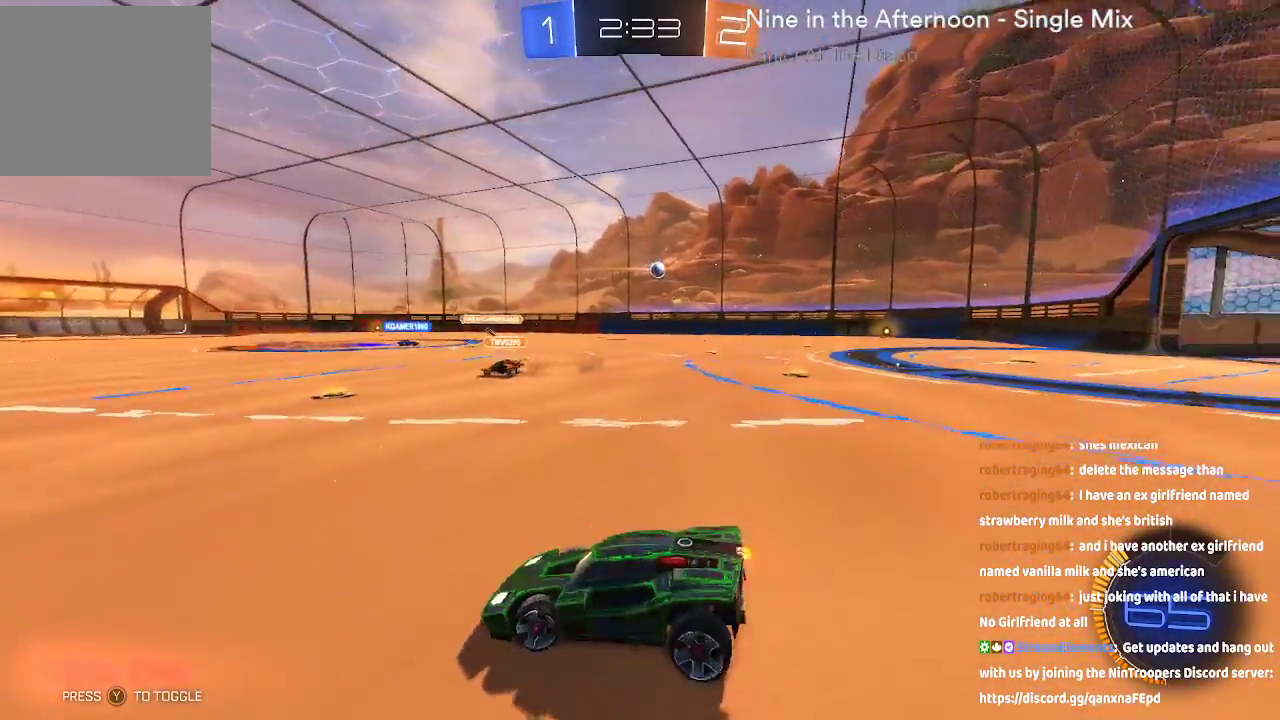
{"dt_ms": 500, "buttons": ["R2"], "left_stick": "right", "right_stick": "center", "events": [[17, "left_stick", "center"], [133, "left_stick", "right"]]}
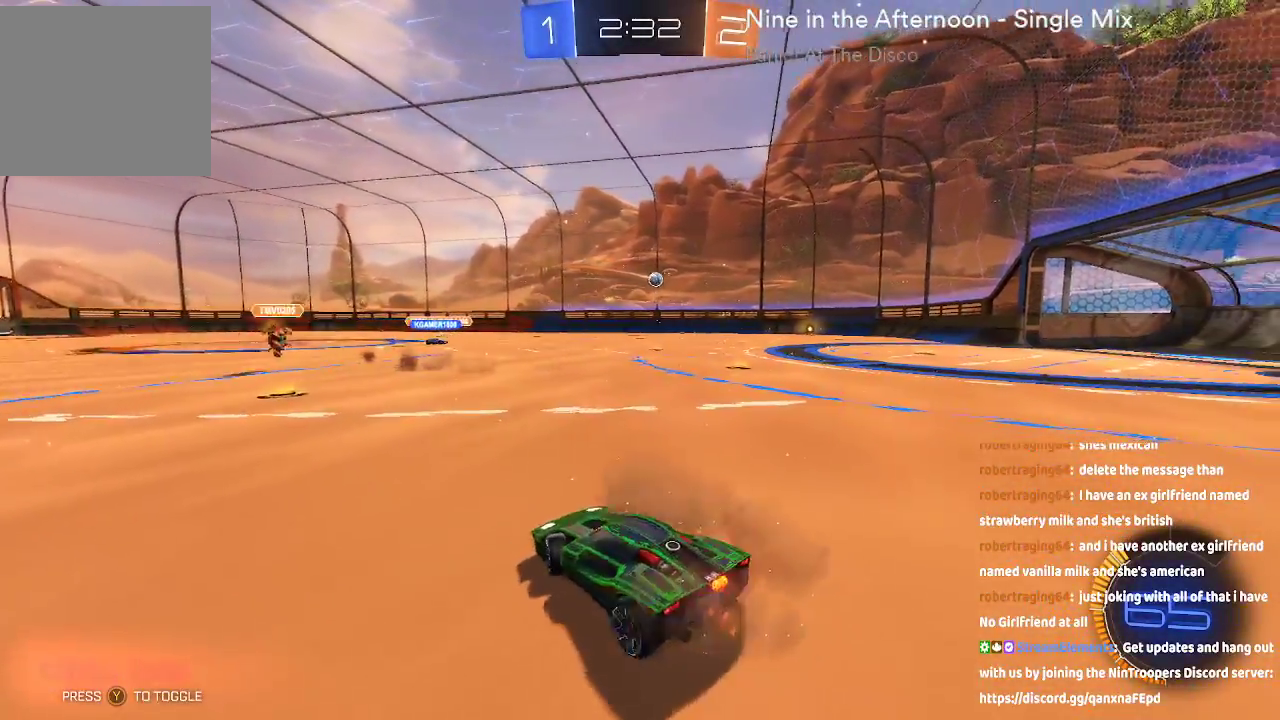
{"dt_ms": 500, "buttons": ["A", "R2"], "left_stick": "right", "right_stick": "center", "events": [[283, "A", "down"]]}
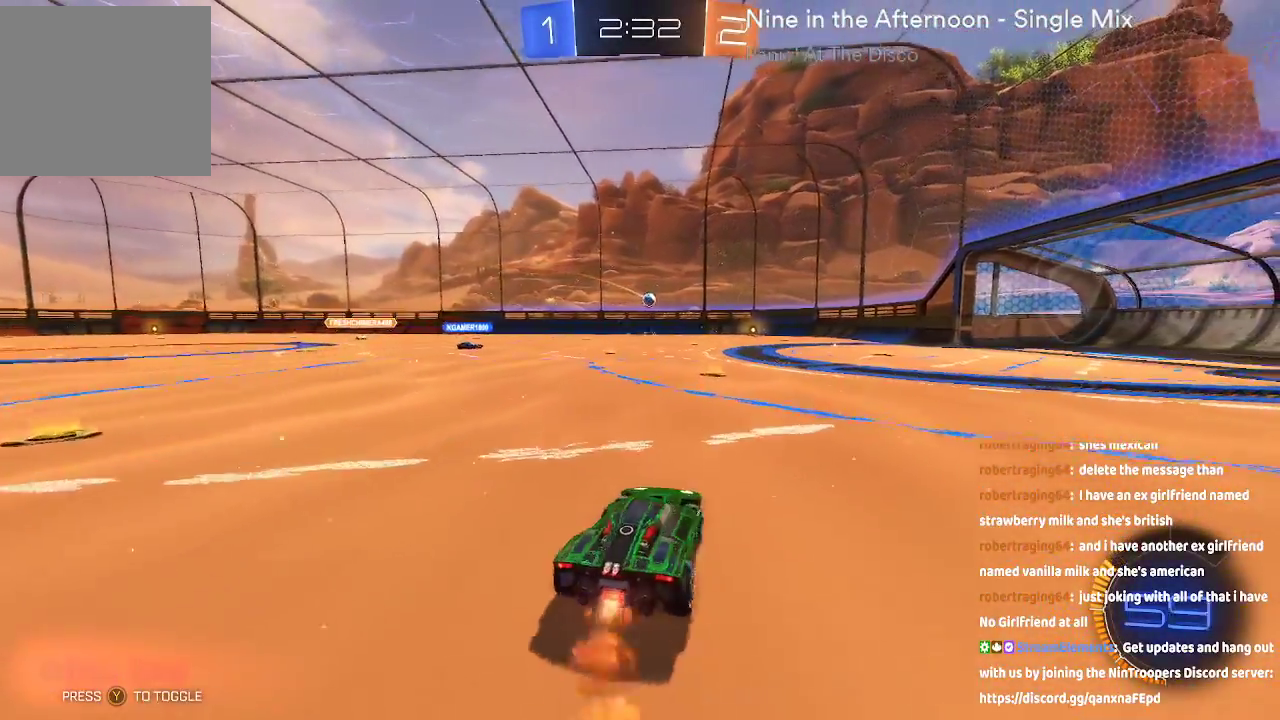
{"dt_ms": 500, "buttons": ["R2"], "left_stick": "up-right", "right_stick": "center", "events": [[17, "left_stick", "center"], [117, "A", "up"], [133, "left_stick", "up-right"], [217, "B", "down"], [250, "B", "up"], [300, "B", "down"], [333, "B", "up"]]}
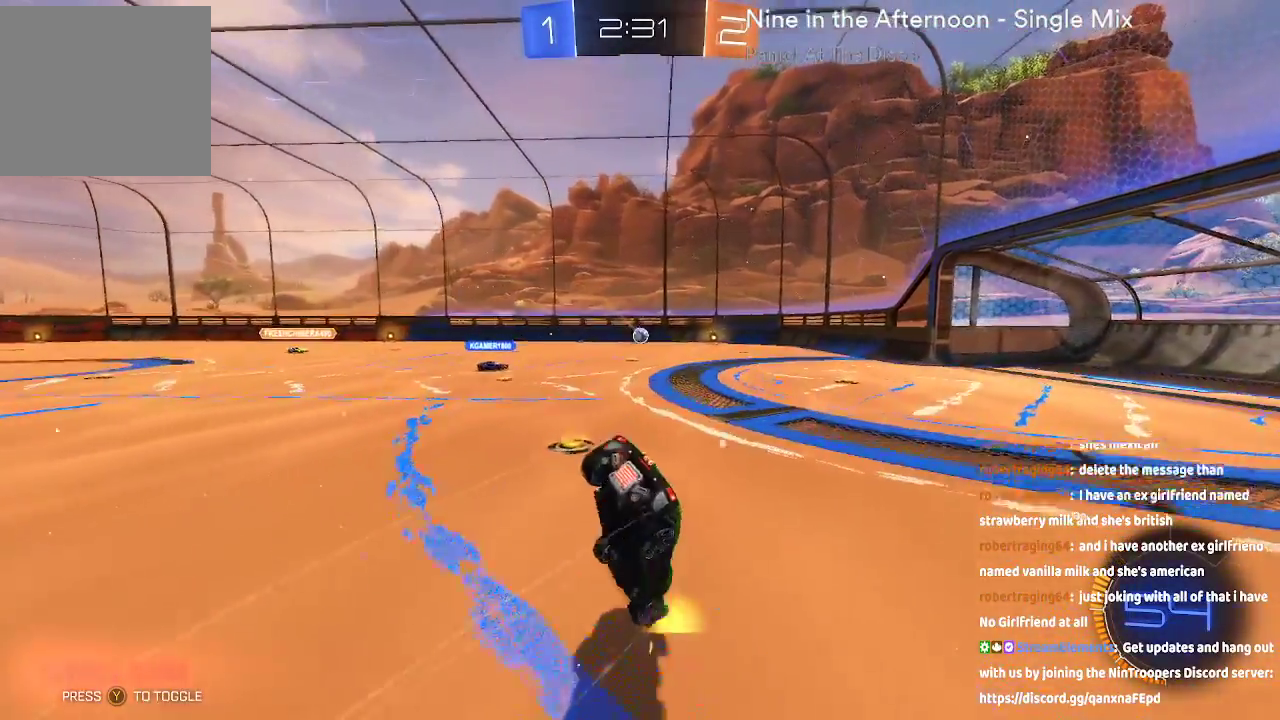
{"dt_ms": 500, "buttons": ["R2"], "left_stick": "center", "right_stick": "center", "events": [[83, "left_stick", "center"]]}
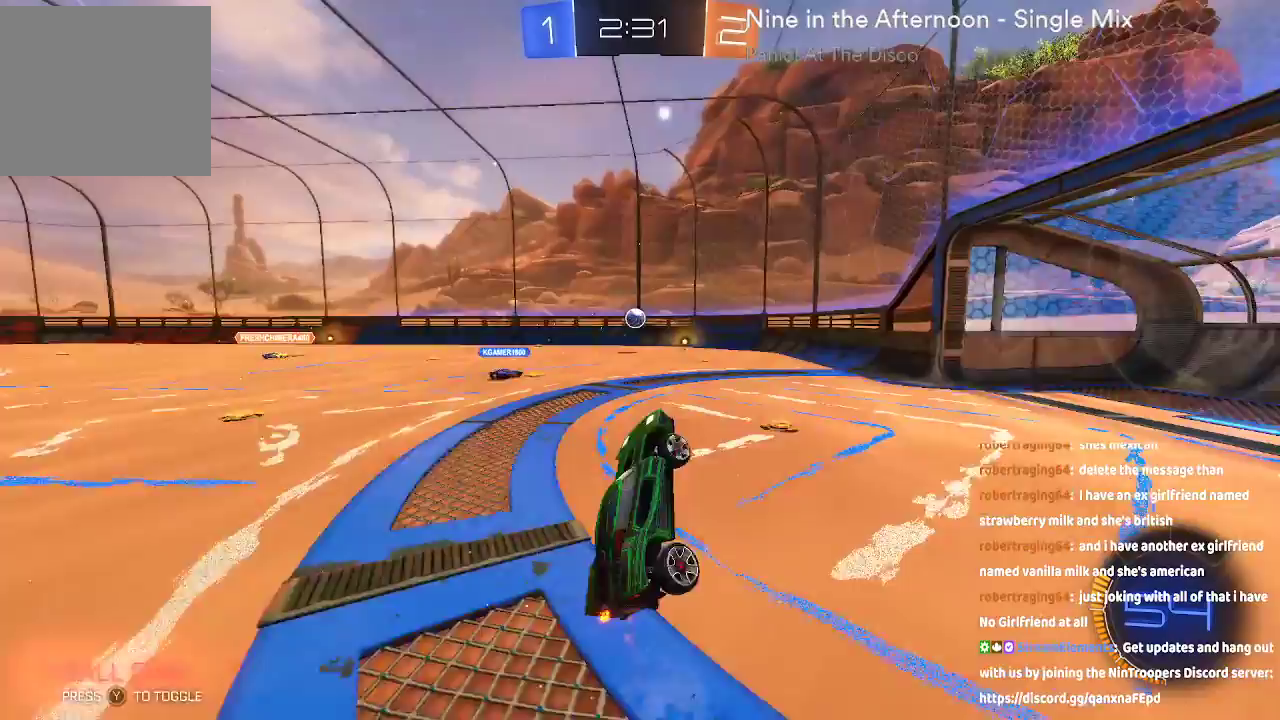
{"dt_ms": 500, "buttons": ["R2"], "left_stick": "center", "right_stick": "center", "events": []}
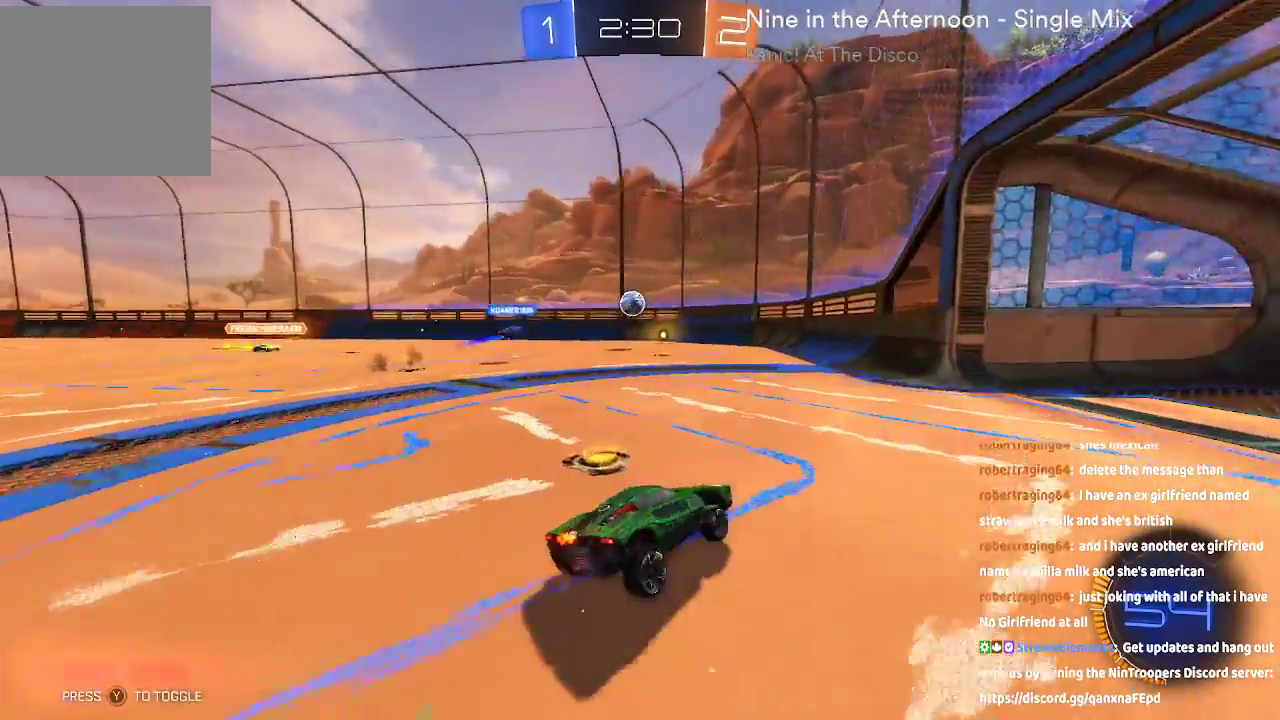
{"dt_ms": 1000, "buttons": ["R2"], "left_stick": "center", "right_stick": "center", "events": [[17, "left_stick", "right"], [50, "R2", "up"], [100, "left_stick", "center"], [150, "left_stick", "left"], [500, "L2", "down"], [700, "left_stick", "center"], [750, "L2", "up"], [750, "R2", "down"]]}
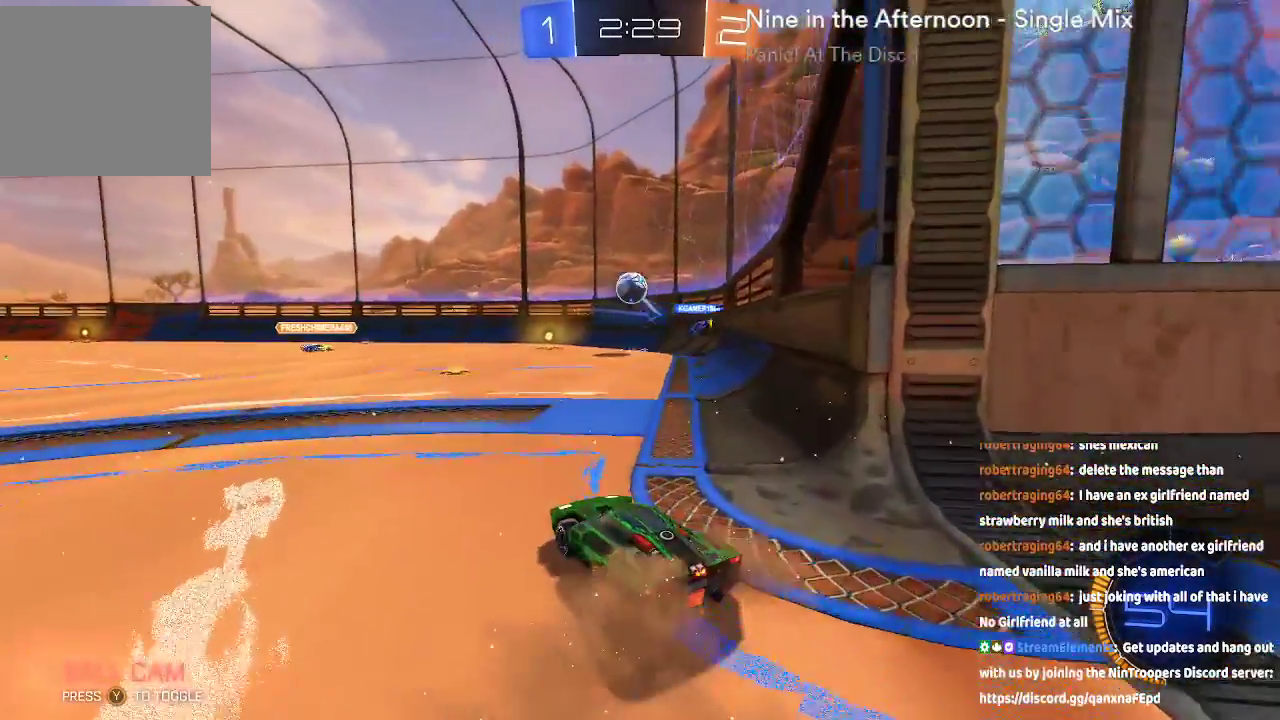
{"dt_ms": 500, "buttons": ["R2"], "left_stick": "center", "right_stick": "center", "events": [[100, "left_stick", "left"], [367, "left_stick", "center"]]}
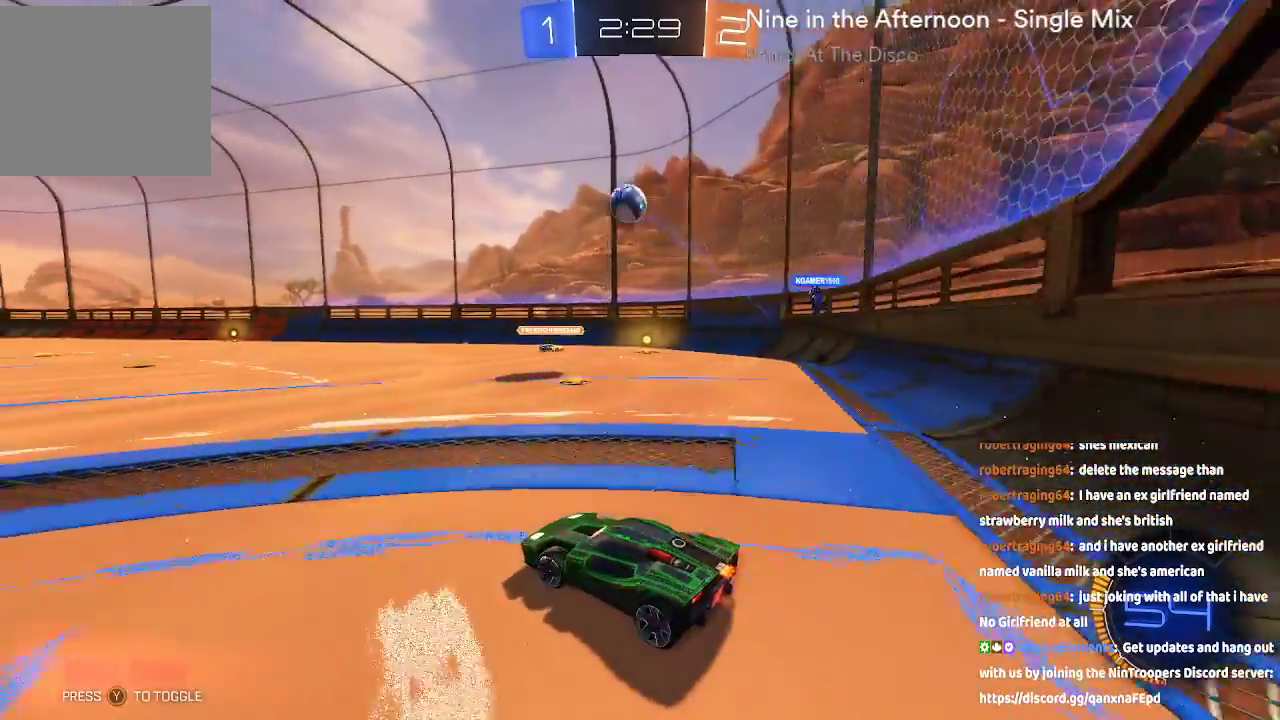
{"dt_ms": 500, "buttons": [], "left_stick": "center", "right_stick": "center", "events": [[167, "left_stick", "down-left"], [433, "R2", "up"], [433, "left_stick", "center"]]}
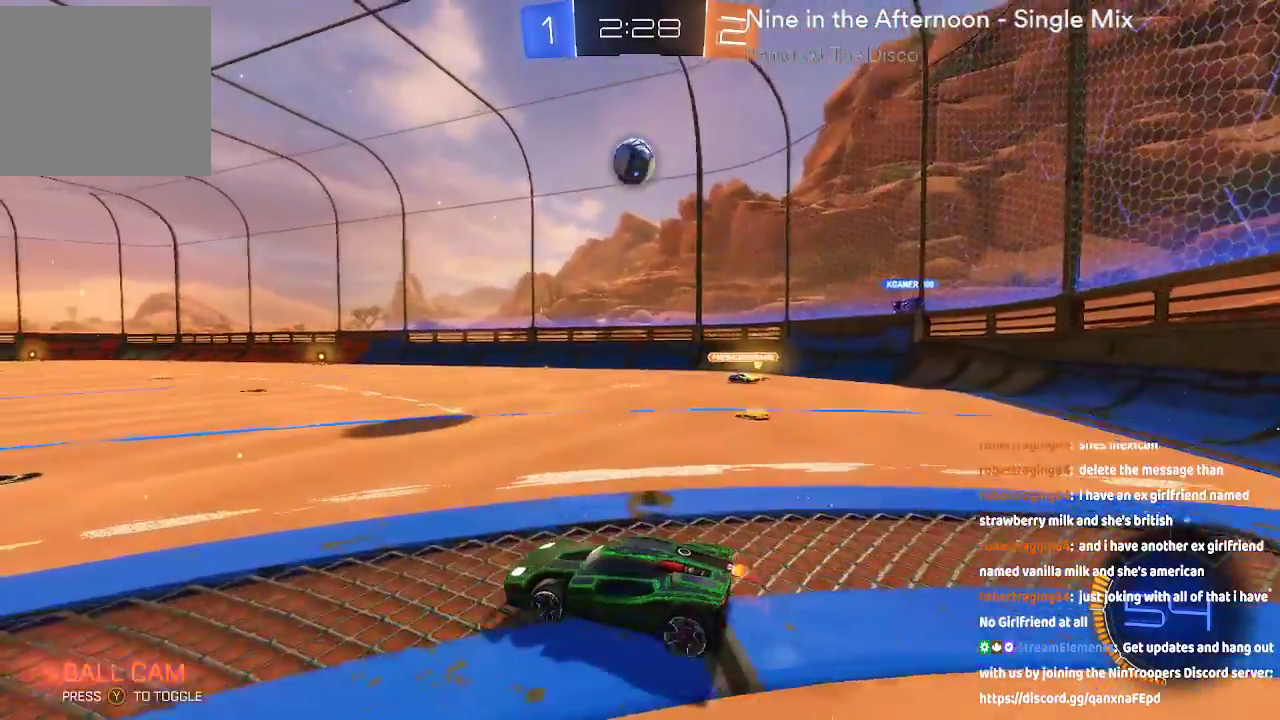
{"dt_ms": 500, "buttons": ["R2"], "left_stick": "right", "right_stick": "center", "events": [[267, "R2", "down"], [483, "left_stick", "right"]]}
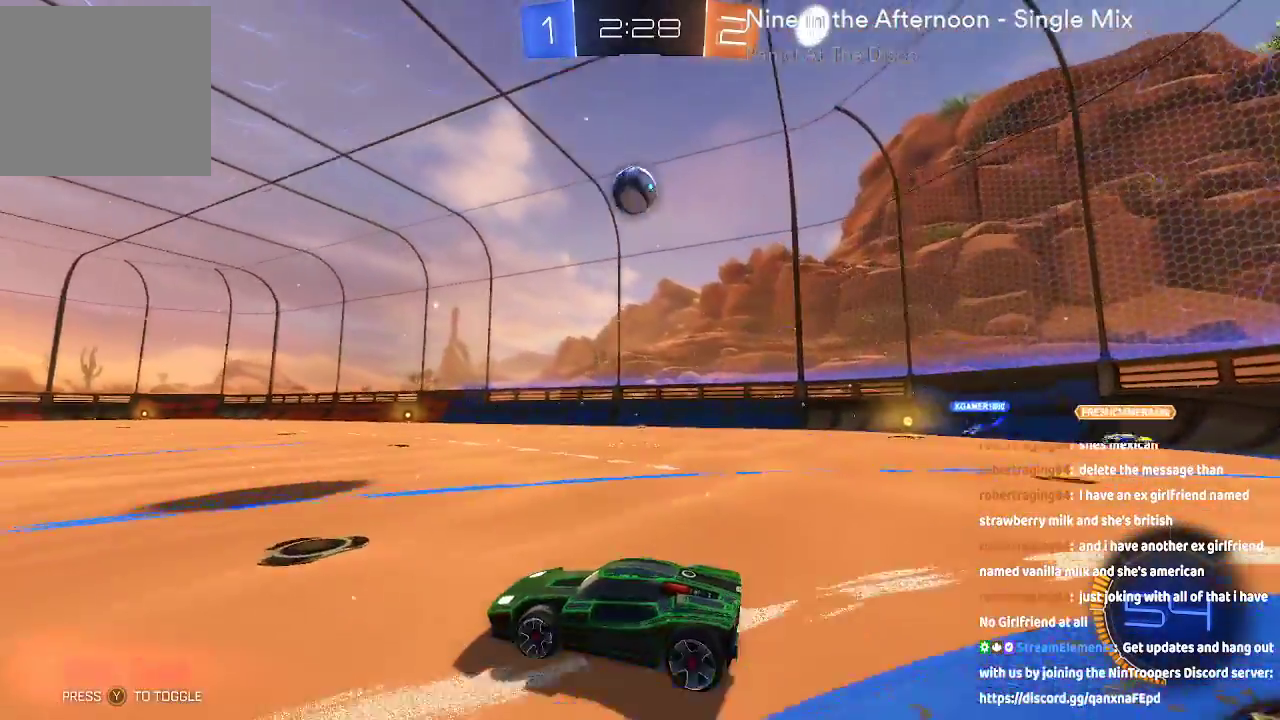
{"dt_ms": 500, "buttons": ["R2"], "left_stick": "right", "right_stick": "center", "events": [[250, "left_stick", "center"], [500, "left_stick", "right"]]}